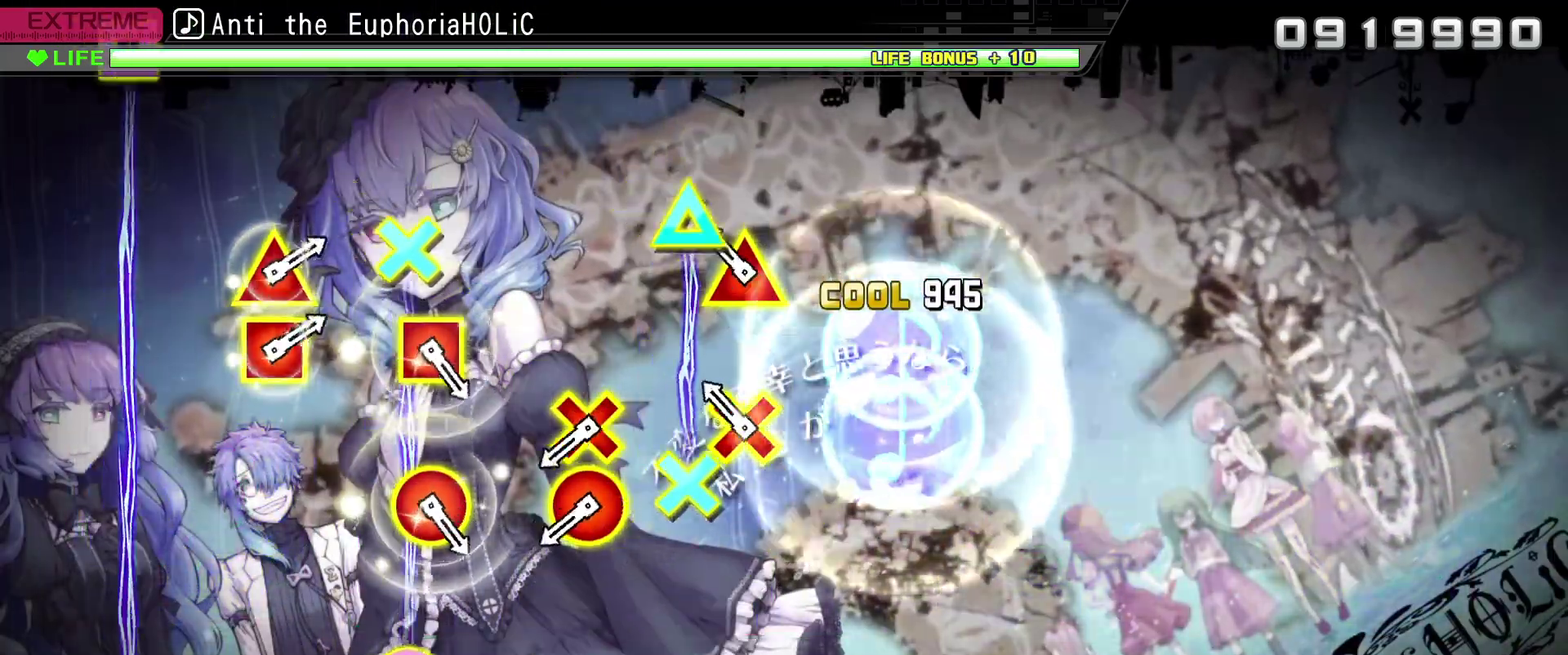
Gameplay with a controller (PlayStation layout); each line is a JSON object with the inputs held at the frame after it. "events" lists button and stick changes between this image and that frame as [ms after this image, input, new state], when the widget could be followed in between.
{"buttons": [], "left_stick": "center", "right_stick": "center", "events": [[167, "L2", "down"], [267, "L2", "up"]]}
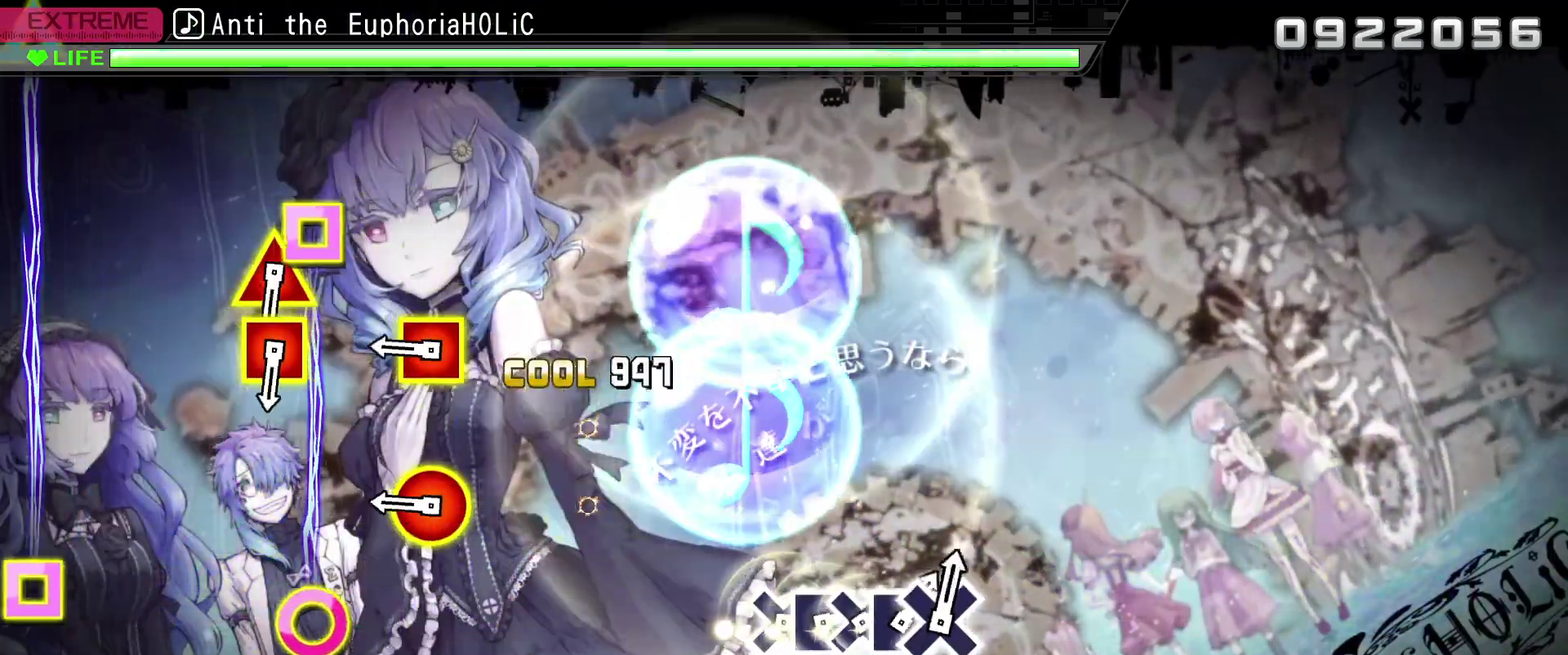
{"buttons": [], "left_stick": "center", "right_stick": "center", "events": [[17, "CIRCLE", "down"], [17, "CROSS", "down"], [100, "CIRCLE", "up"], [100, "CROSS", "up"], [334, "R2", "down"], [467, "R2", "up"]]}
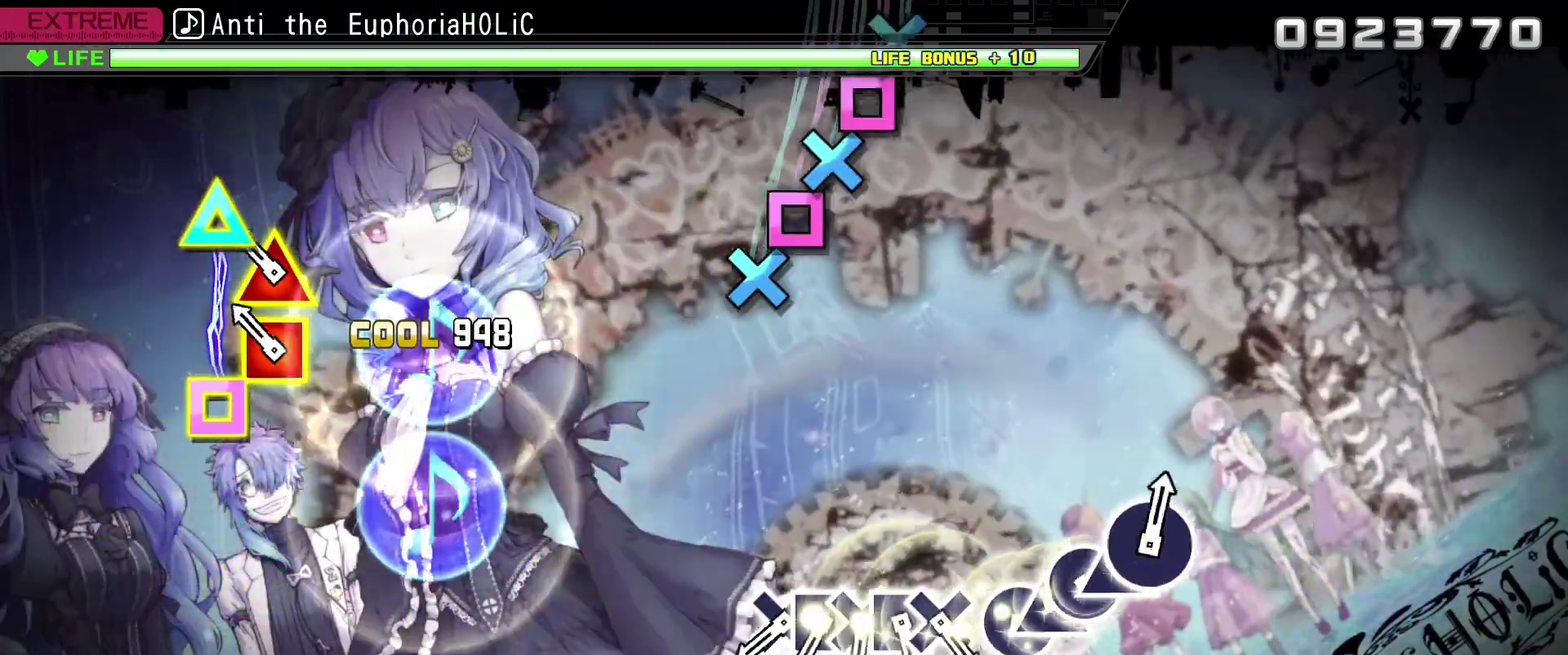
{"buttons": ["CROSS"], "left_stick": "center", "right_stick": "center", "events": [[184, "SQUARE", "down"], [184, "TRIANGLE", "down"], [284, "SQUARE", "up"], [284, "TRIANGLE", "up"], [500, "CROSS", "down"]]}
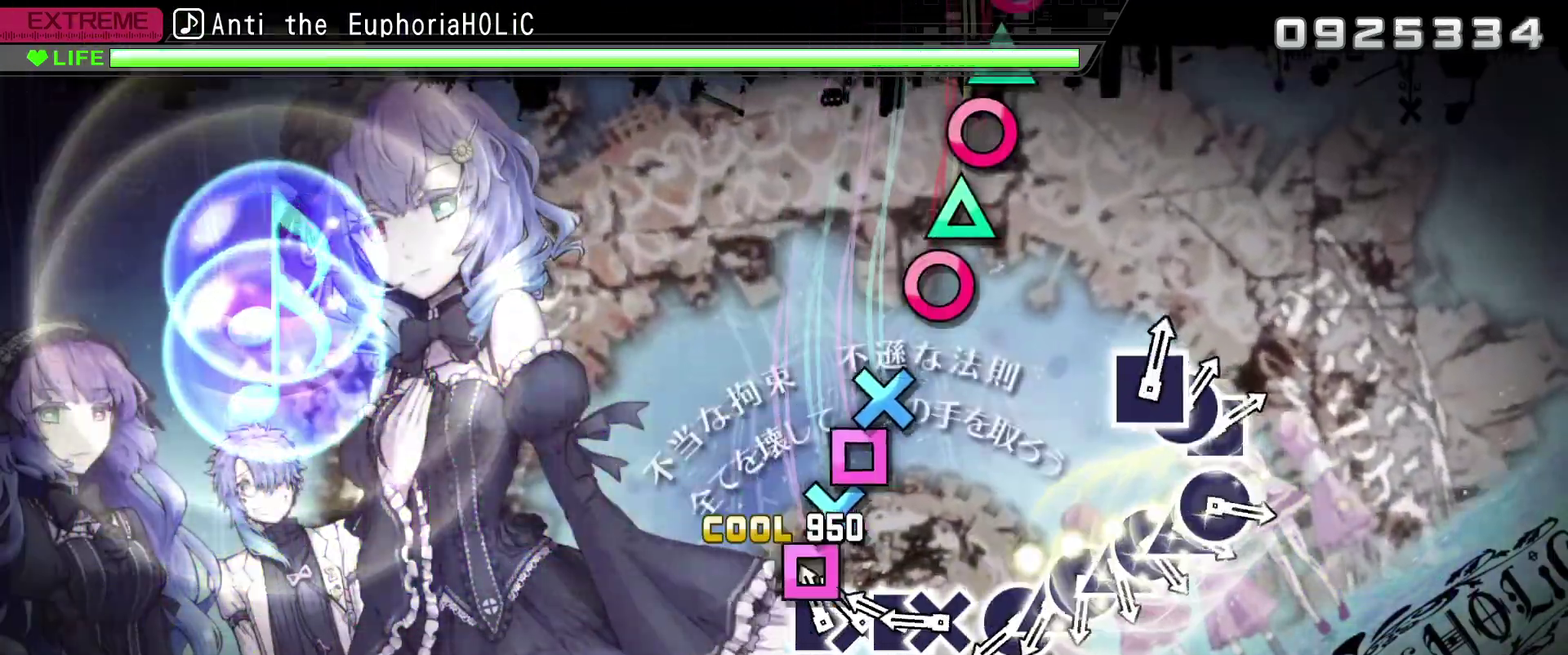
{"buttons": ["CIRCLE"], "left_stick": "center", "right_stick": "center", "events": [[84, "DPAD_LEFT", "down"], [100, "CROSS", "up"], [184, "CROSS", "down"], [184, "DPAD_LEFT", "up"], [250, "DPAD_LEFT", "down"], [267, "CROSS", "up"], [334, "CROSS", "down"], [334, "DPAD_LEFT", "up"], [417, "CROSS", "up"], [500, "CIRCLE", "down"]]}
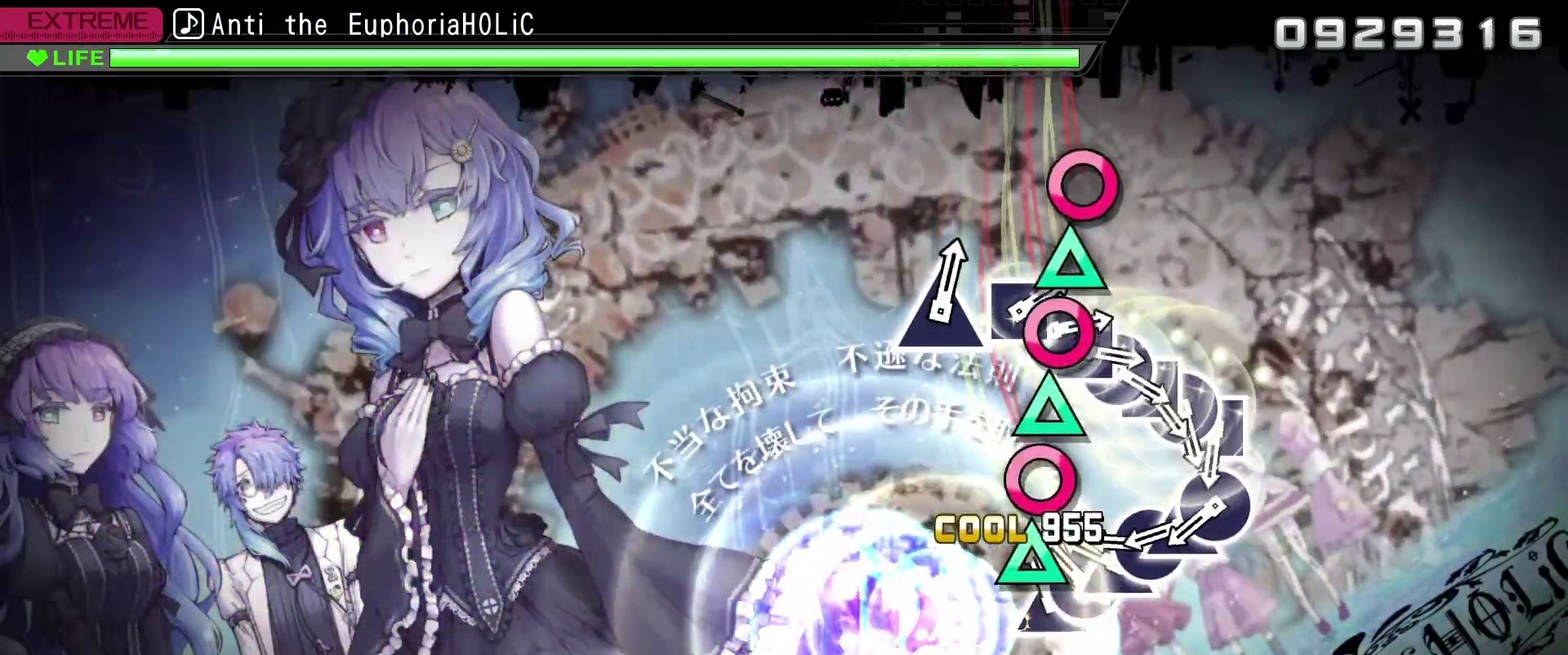
{"buttons": ["CIRCLE", "DPAD_UP"], "left_stick": "center", "right_stick": "center", "events": [[84, "DPAD_UP", "down"], [117, "CIRCLE", "up"], [167, "CIRCLE", "down"], [167, "DPAD_UP", "up"], [250, "DPAD_UP", "down"], [267, "CIRCLE", "up"], [334, "CIRCLE", "down"], [334, "DPAD_UP", "up"], [417, "DPAD_UP", "down"], [434, "CIRCLE", "up"], [500, "CIRCLE", "down"]]}
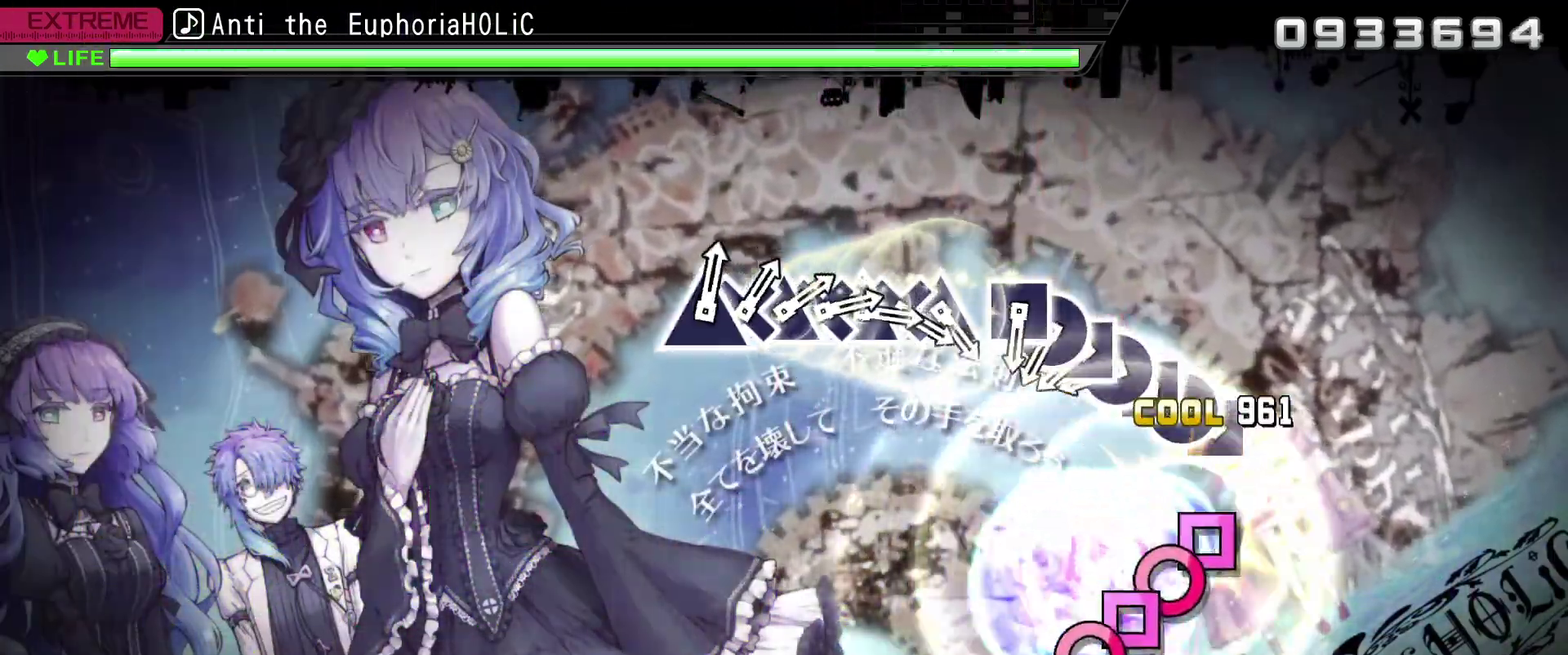
{"buttons": ["SQUARE"], "left_stick": "center", "right_stick": "center", "events": [[17, "DPAD_UP", "up"], [100, "CIRCLE", "up"], [167, "SQUARE", "down"], [267, "DPAD_RIGHT", "down"], [267, "SQUARE", "up"], [334, "SQUARE", "down"], [350, "DPAD_RIGHT", "up"], [434, "DPAD_RIGHT", "down"], [434, "SQUARE", "up"], [484, "SQUARE", "down"], [500, "DPAD_RIGHT", "up"]]}
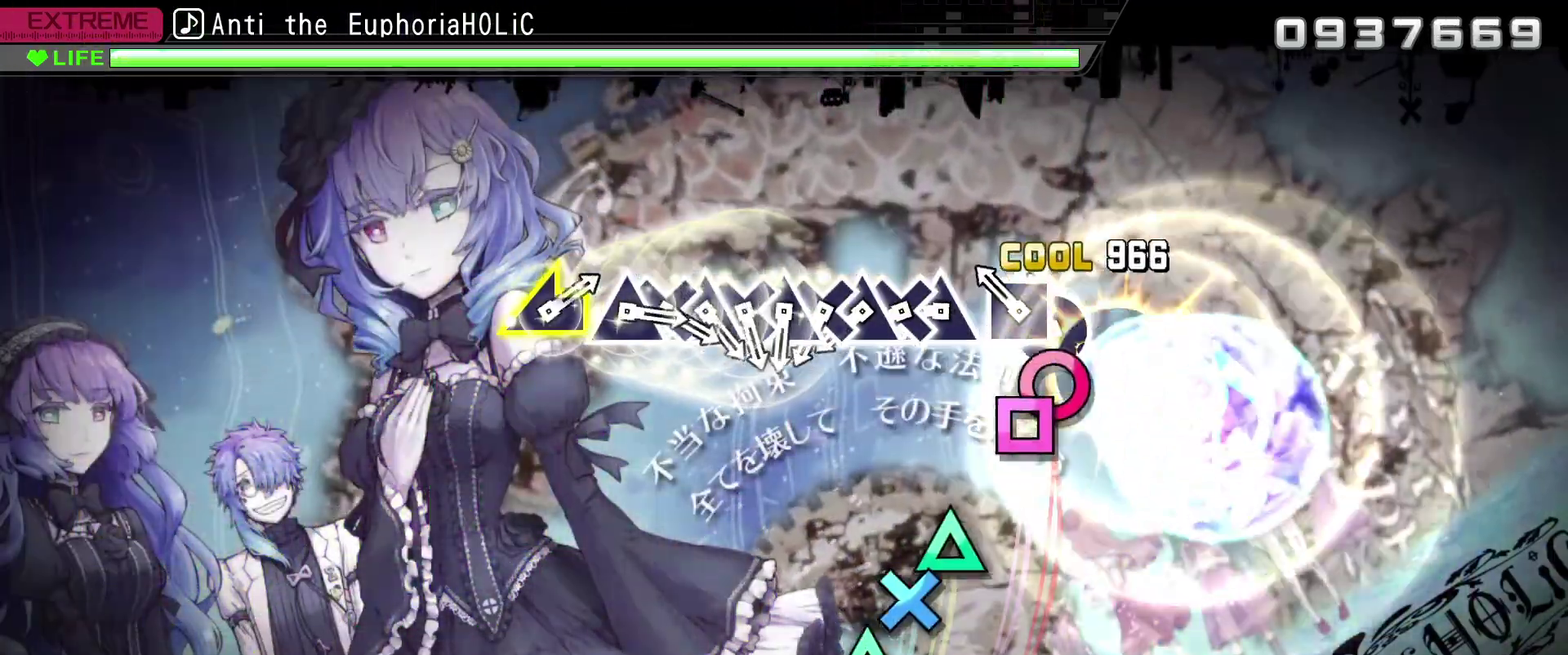
{"buttons": ["TRIANGLE"], "left_stick": "center", "right_stick": "center", "events": [[84, "DPAD_RIGHT", "down"], [84, "SQUARE", "up"], [167, "SQUARE", "down"], [184, "DPAD_RIGHT", "up"], [234, "SQUARE", "up"], [317, "TRIANGLE", "down"], [434, "DPAD_DOWN", "down"], [434, "TRIANGLE", "up"], [500, "DPAD_DOWN", "up"], [500, "TRIANGLE", "down"]]}
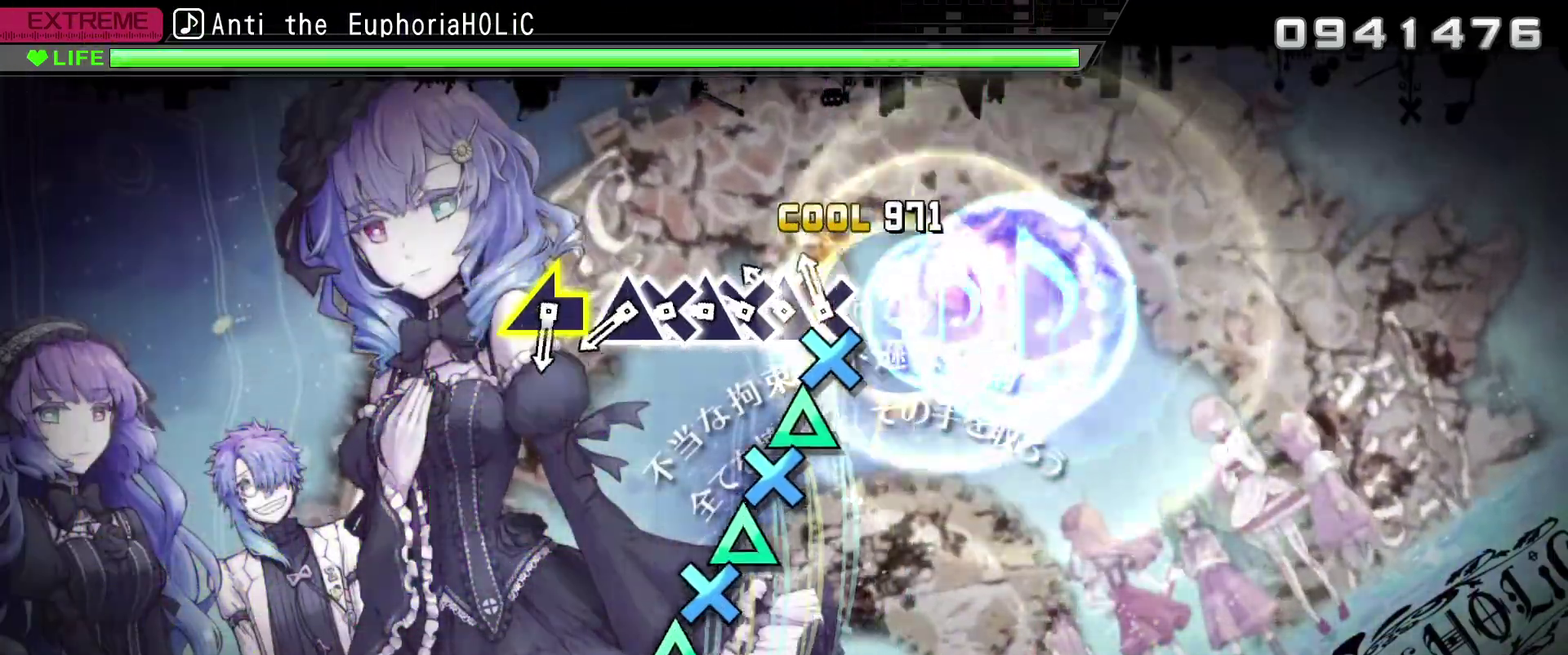
{"buttons": ["TRIANGLE"], "left_stick": "center", "right_stick": "center", "events": [[84, "DPAD_DOWN", "down"], [84, "TRIANGLE", "up"], [184, "DPAD_DOWN", "up"], [184, "TRIANGLE", "down"], [250, "DPAD_DOWN", "down"], [250, "TRIANGLE", "up"], [334, "DPAD_DOWN", "up"], [334, "TRIANGLE", "down"], [400, "DPAD_DOWN", "down"], [434, "TRIANGLE", "up"], [500, "DPAD_DOWN", "up"], [500, "TRIANGLE", "down"]]}
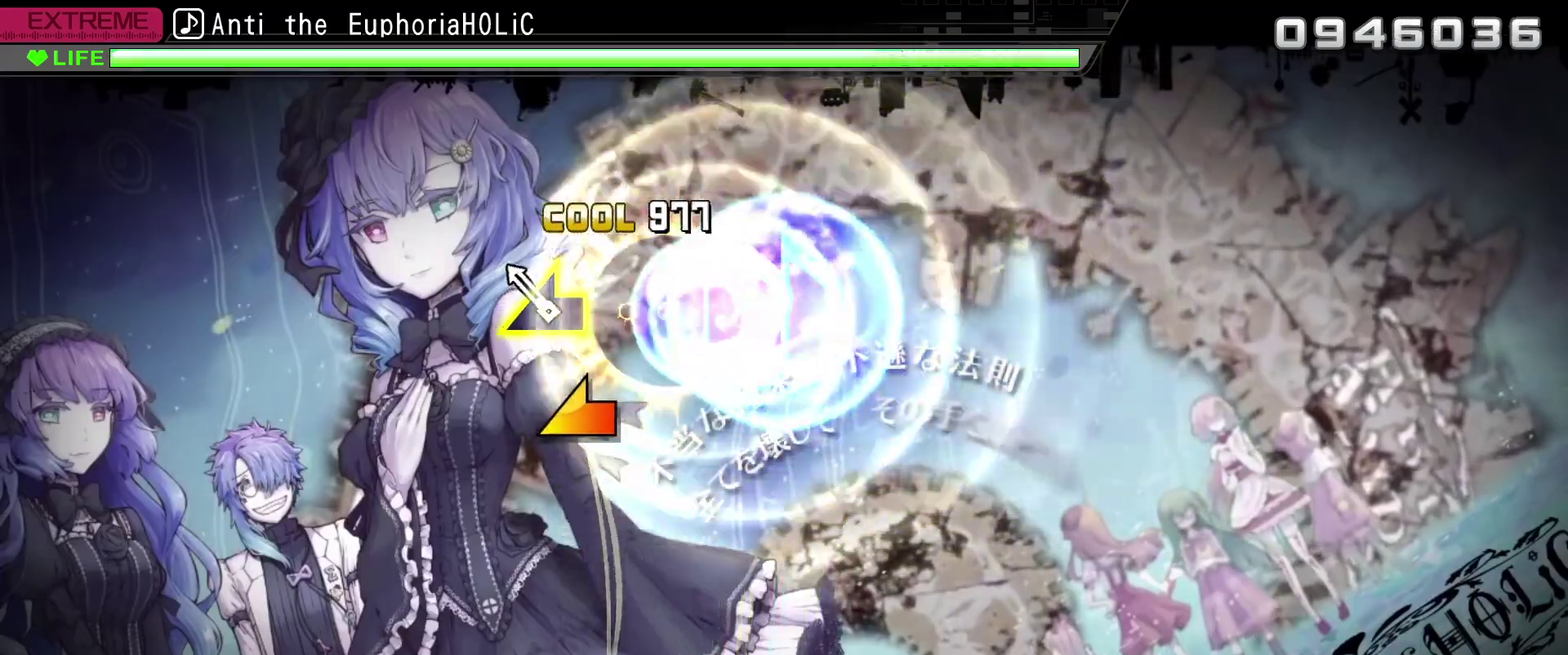
{"buttons": ["SQUARE"], "left_stick": "center", "right_stick": "center", "events": [[84, "DPAD_DOWN", "down"], [84, "TRIANGLE", "up"], [167, "DPAD_DOWN", "up"], [167, "right_stick", "up-left"], [267, "right_stick", "center"], [500, "SQUARE", "down"]]}
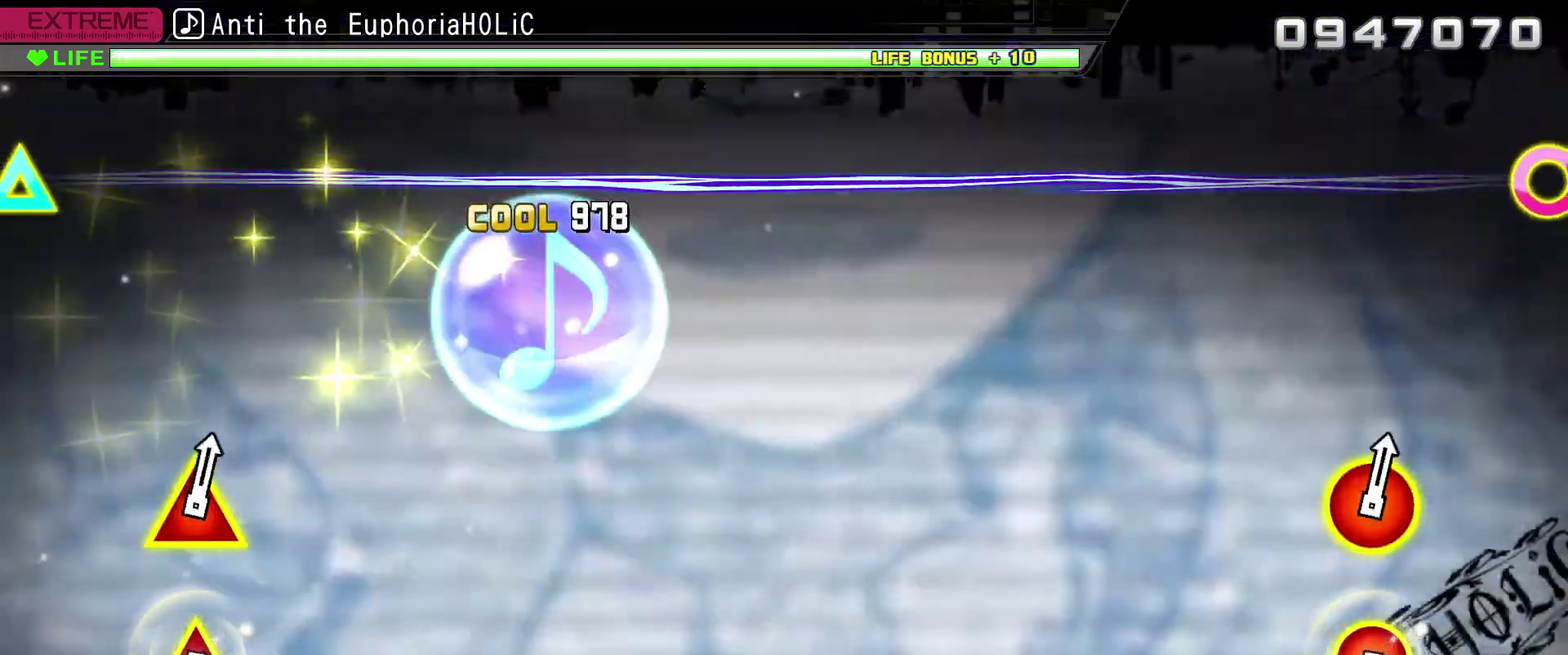
{"buttons": [], "left_stick": "center", "right_stick": "center", "events": [[117, "SQUARE", "up"], [334, "SQUARE", "down"], [417, "SQUARE", "up"]]}
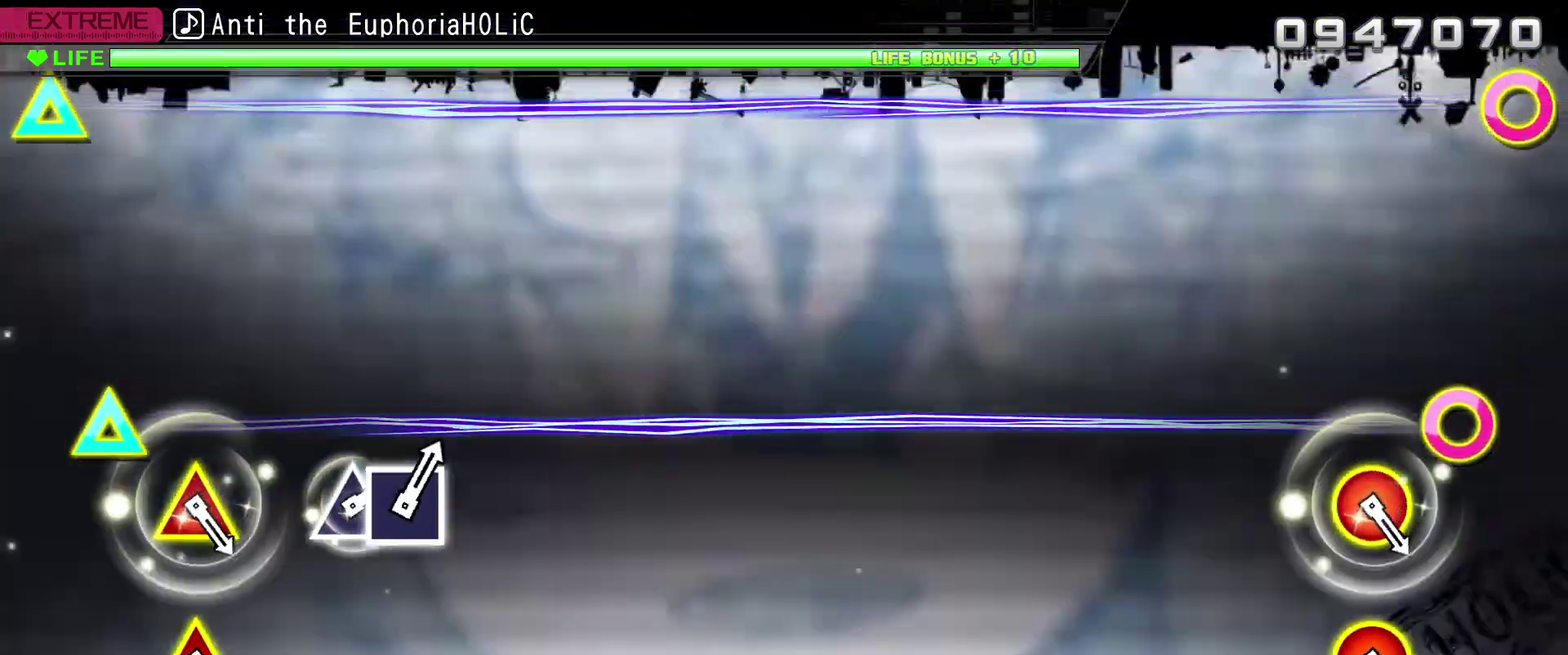
{"buttons": [], "left_stick": "center", "right_stick": "center", "events": [[167, "SQUARE", "down"], [250, "SQUARE", "up"]]}
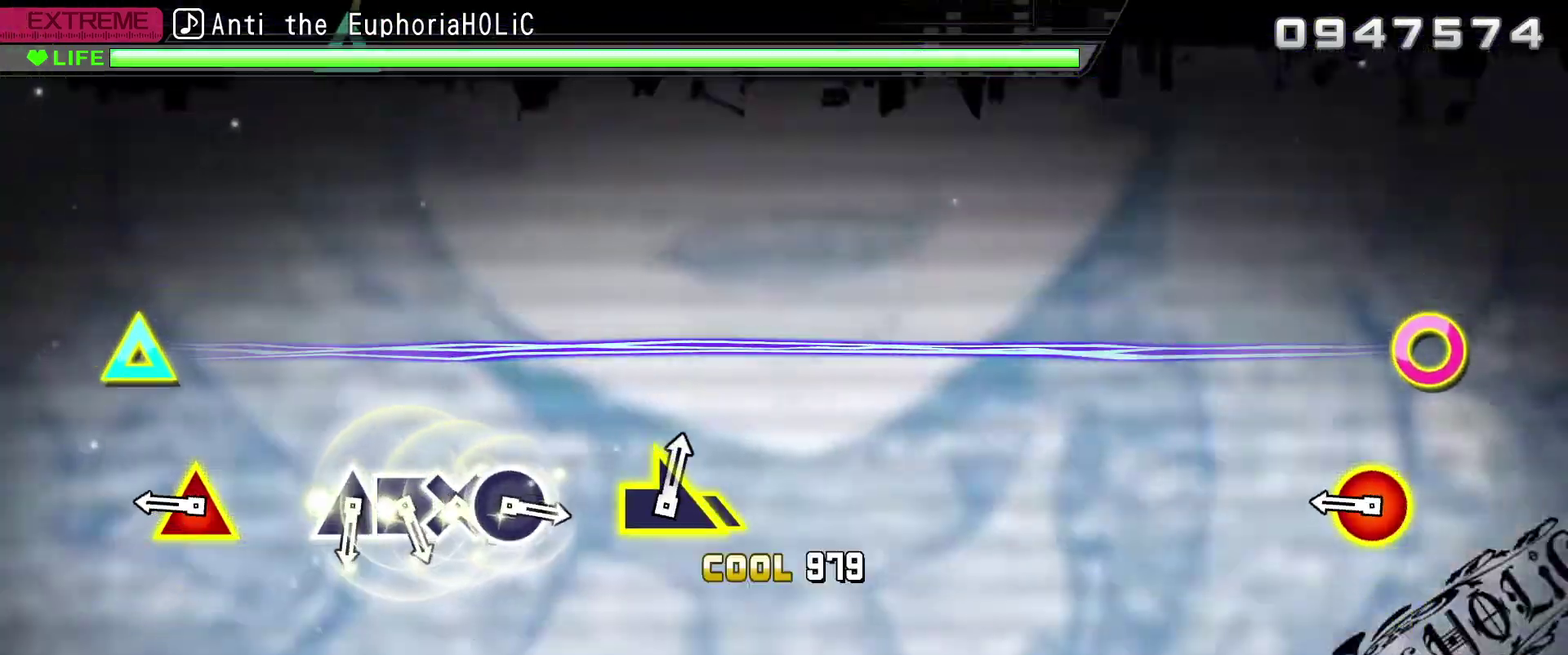
{"buttons": [], "left_stick": "center", "right_stick": "center", "events": [[17, "CIRCLE", "down"], [17, "TRIANGLE", "down"], [117, "CIRCLE", "up"], [117, "TRIANGLE", "up"], [334, "CIRCLE", "down"], [334, "TRIANGLE", "down"], [450, "CIRCLE", "up"], [450, "TRIANGLE", "up"]]}
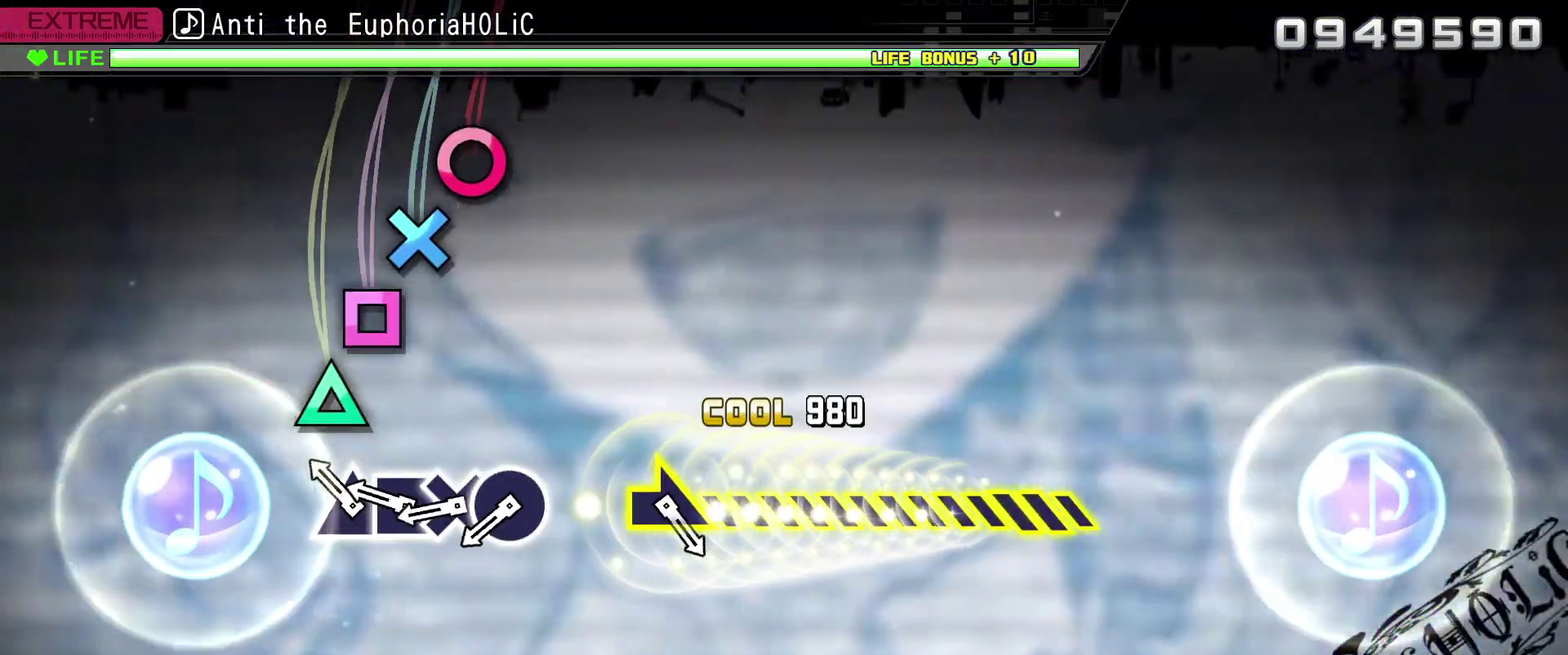
{"buttons": ["CROSS"], "left_stick": "center", "right_stick": "center", "events": [[167, "TRIANGLE", "down"], [284, "DPAD_LEFT", "down"], [284, "TRIANGLE", "up"], [367, "DPAD_LEFT", "up"], [384, "CROSS", "down"]]}
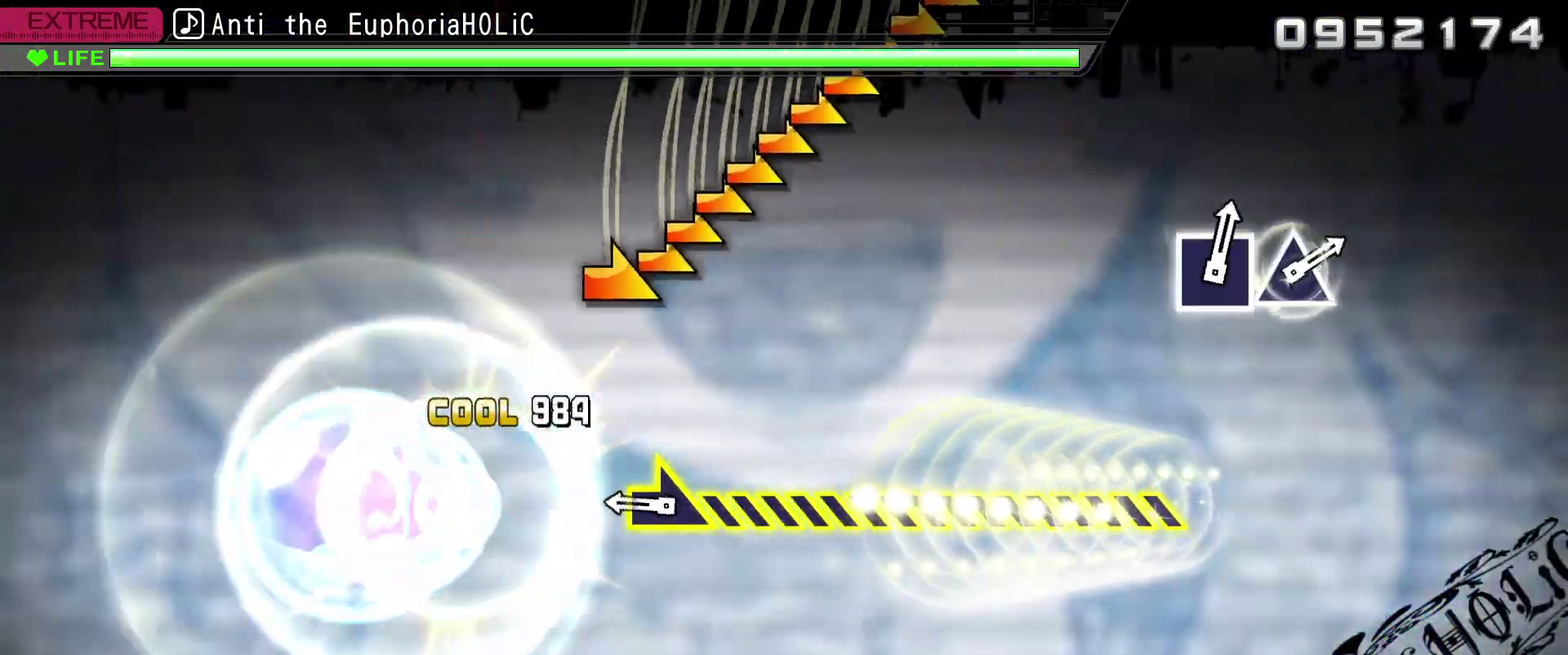
{"buttons": [], "left_stick": "center", "right_stick": "right", "events": [[17, "CROSS", "up"], [17, "DPAD_RIGHT", "down"], [217, "DPAD_RIGHT", "up"], [350, "right_stick", "right"]]}
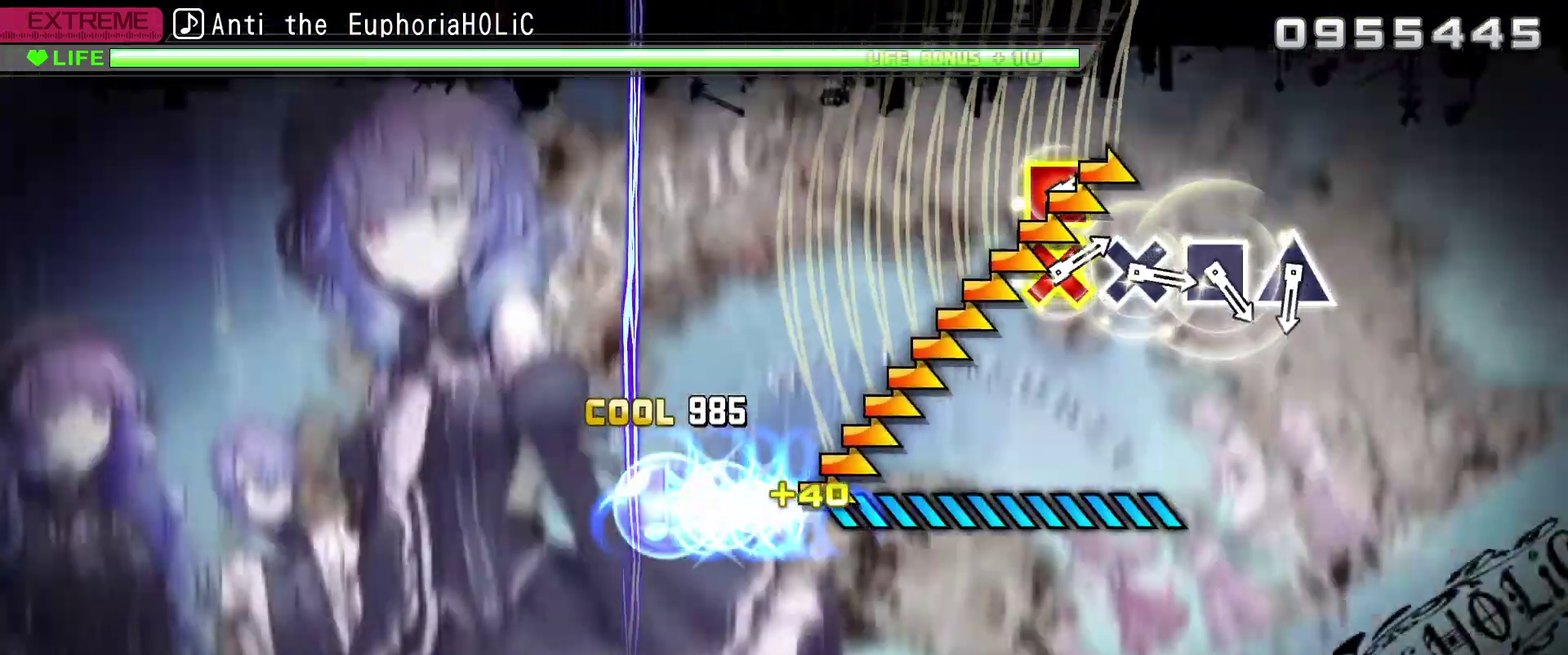
{"buttons": [], "left_stick": "center", "right_stick": "center", "events": [[417, "right_stick", "center"]]}
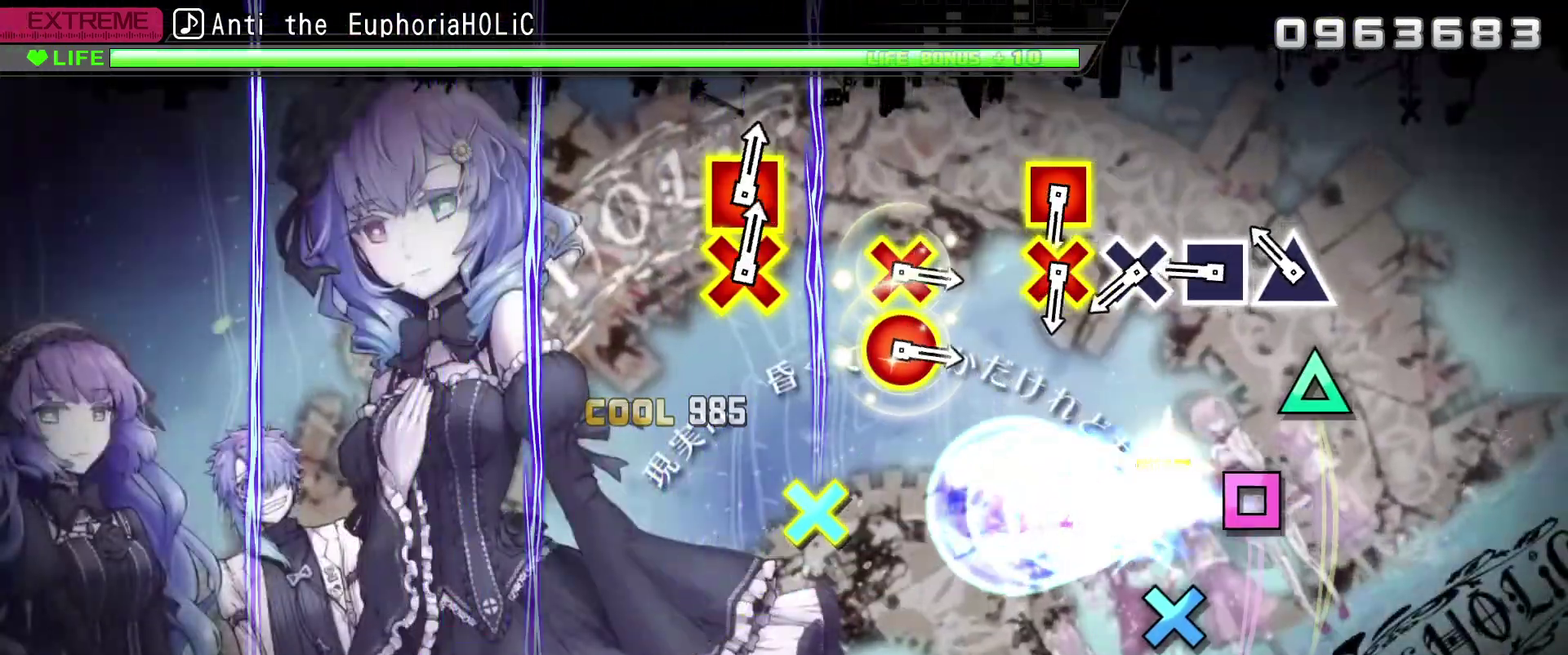
{"buttons": ["CROSS"], "left_stick": "center", "right_stick": "center", "events": [[167, "TRIANGLE", "down"], [267, "TRIANGLE", "up"], [350, "SQUARE", "down"], [434, "SQUARE", "up"], [500, "CROSS", "down"]]}
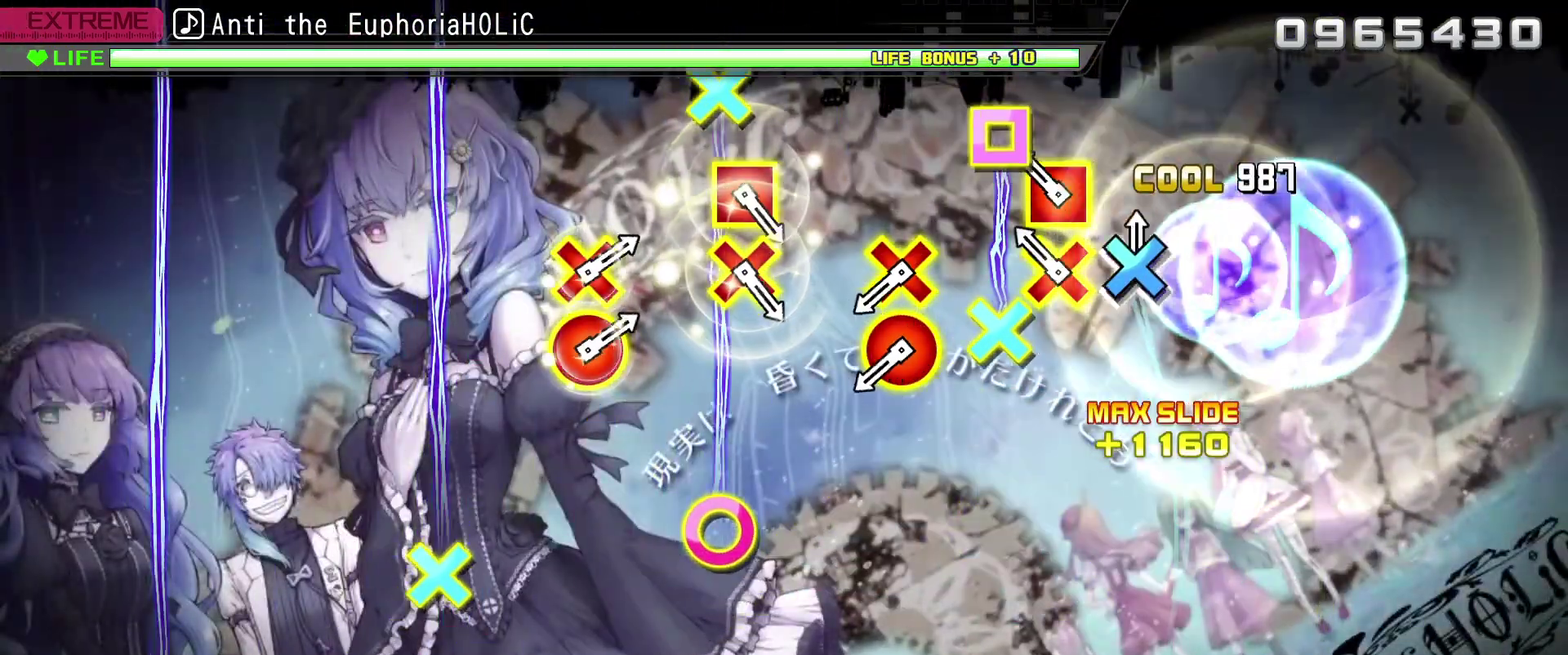
{"buttons": ["CROSS"], "left_stick": "center", "right_stick": "center", "events": [[100, "CROSS", "up"], [200, "CROSS", "down"], [200, "SQUARE", "down"], [284, "CROSS", "up"], [284, "SQUARE", "up"], [500, "CROSS", "down"]]}
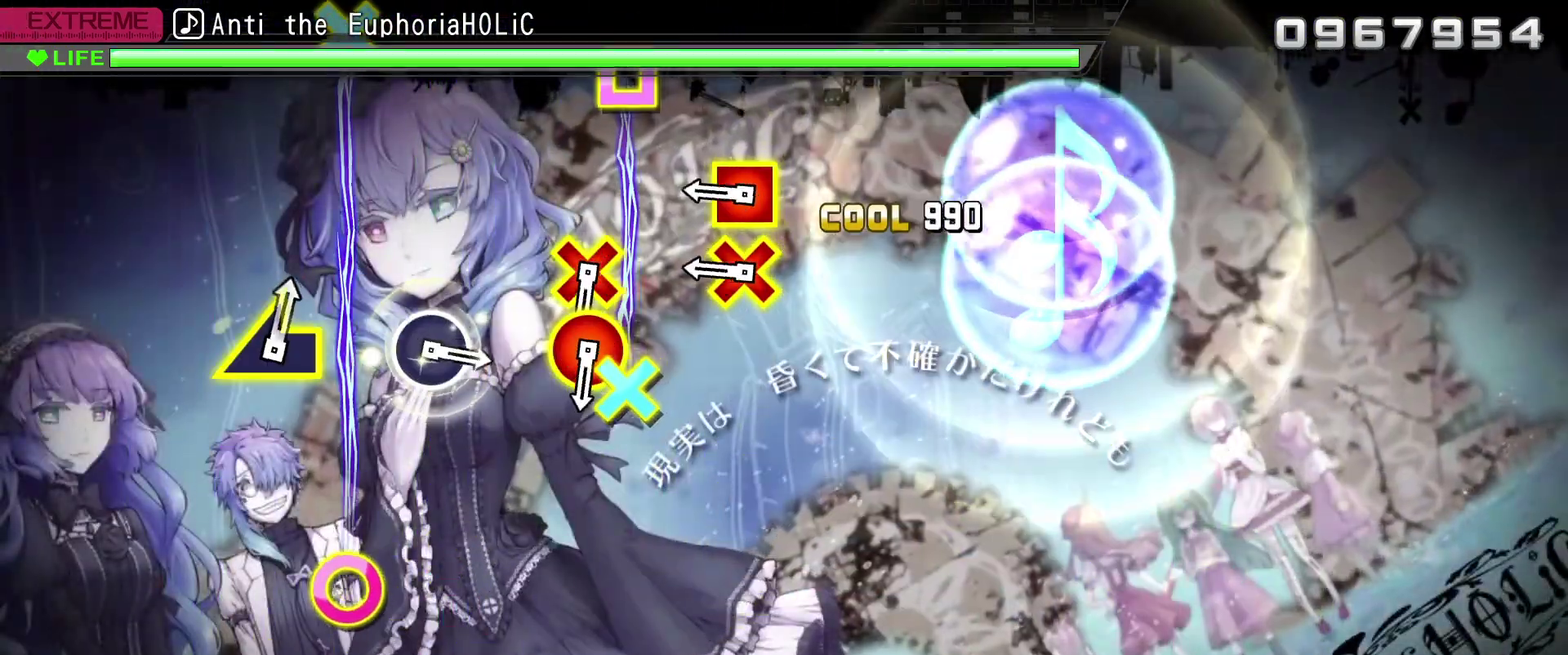
{"buttons": [], "left_stick": "center", "right_stick": "center", "events": [[17, "CIRCLE", "down"], [117, "CIRCLE", "up"], [117, "CROSS", "up"], [334, "CROSS", "down"], [350, "SQUARE", "down"], [450, "CROSS", "up"], [450, "SQUARE", "up"]]}
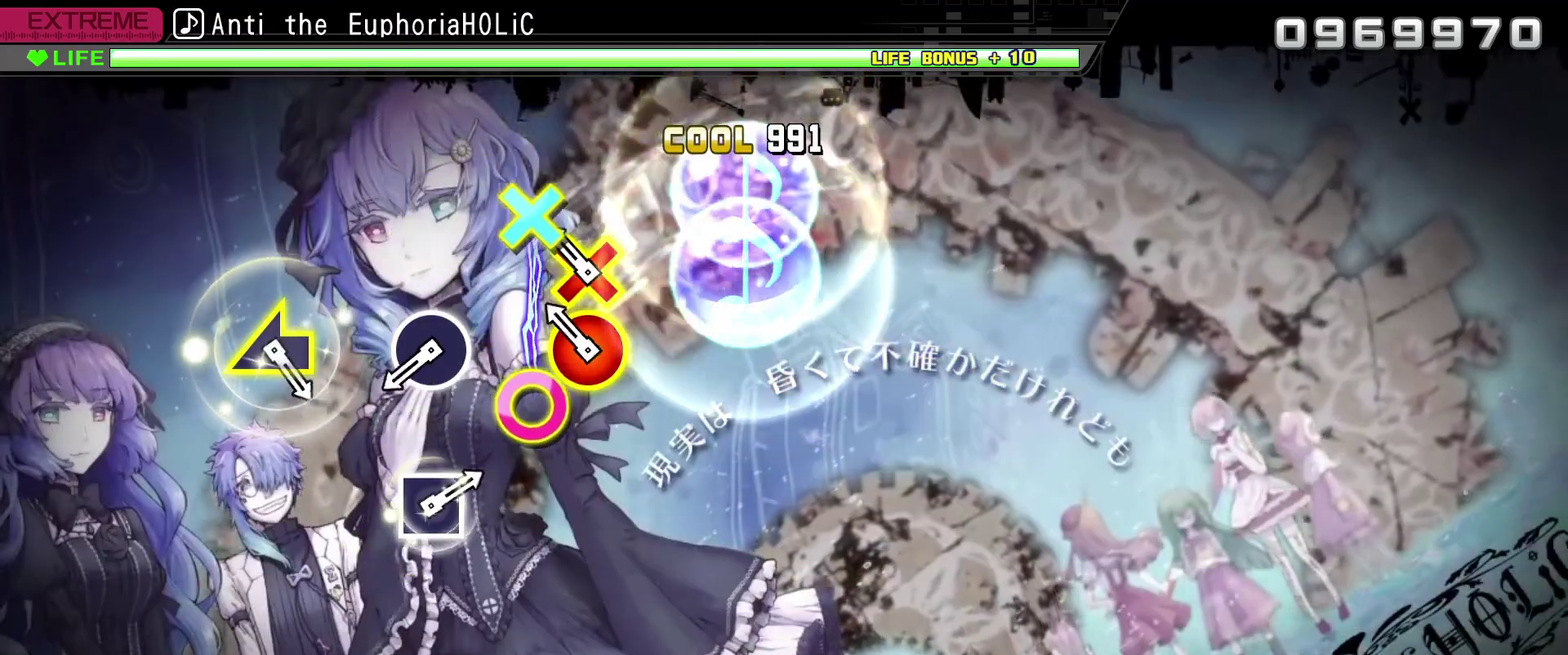
{"buttons": ["CIRCLE"], "left_stick": "center", "right_stick": "center", "events": [[184, "CIRCLE", "down"], [184, "CROSS", "down"], [300, "CIRCLE", "up"], [300, "CROSS", "up"], [500, "CIRCLE", "down"]]}
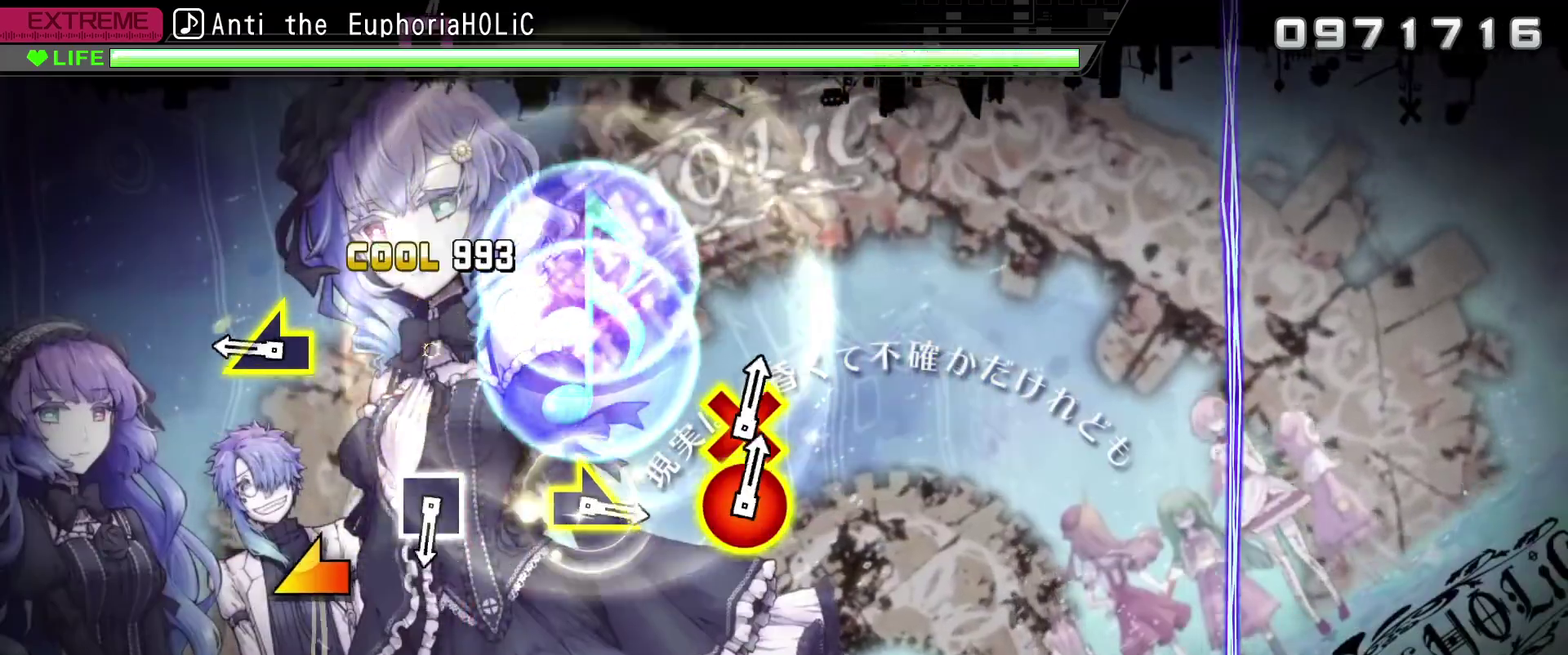
{"buttons": [], "left_stick": "center", "right_stick": "center", "events": [[100, "CIRCLE", "up"], [334, "left_stick", "left"], [434, "left_stick", "center"]]}
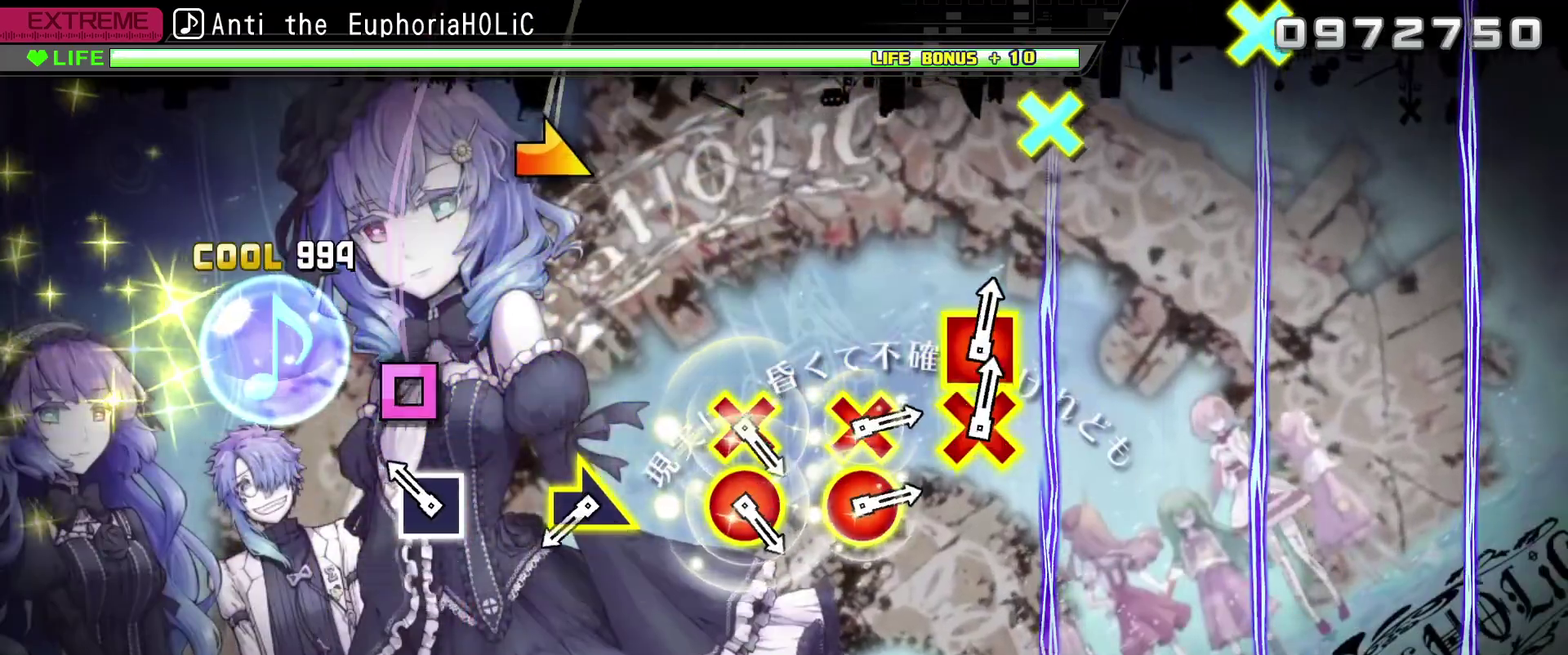
{"buttons": [], "left_stick": "center", "right_stick": "center", "events": [[184, "SQUARE", "down"], [284, "SQUARE", "up"]]}
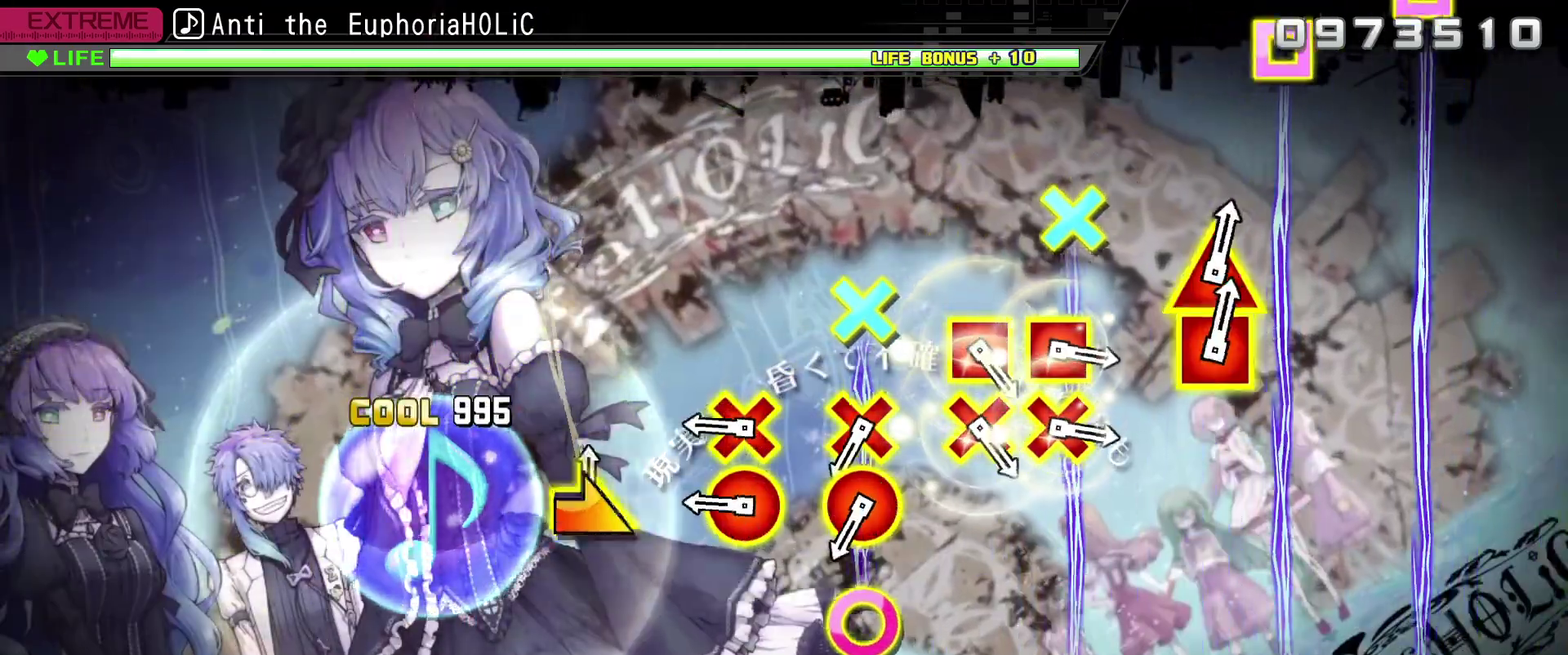
{"buttons": [], "left_stick": "center", "right_stick": "center", "events": [[17, "left_stick", "right"], [100, "left_stick", "center"], [334, "CIRCLE", "down"], [334, "CROSS", "down"], [417, "CIRCLE", "up"], [417, "CROSS", "up"]]}
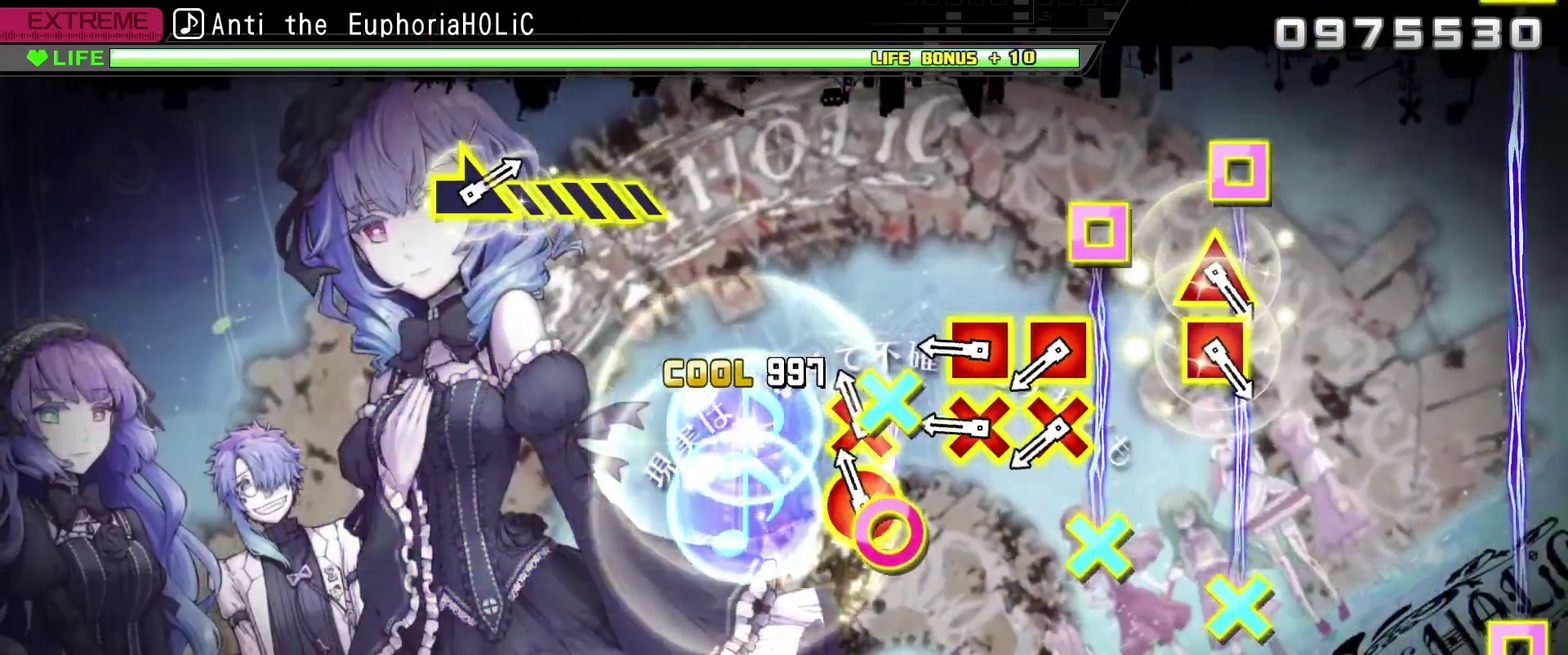
{"buttons": [], "left_stick": "center", "right_stick": "center", "events": [[100, "CIRCLE", "down"], [100, "CROSS", "down"], [184, "CIRCLE", "up"], [184, "CROSS", "up"], [350, "CROSS", "down"], [350, "SQUARE", "down"], [450, "CROSS", "up"], [450, "SQUARE", "up"]]}
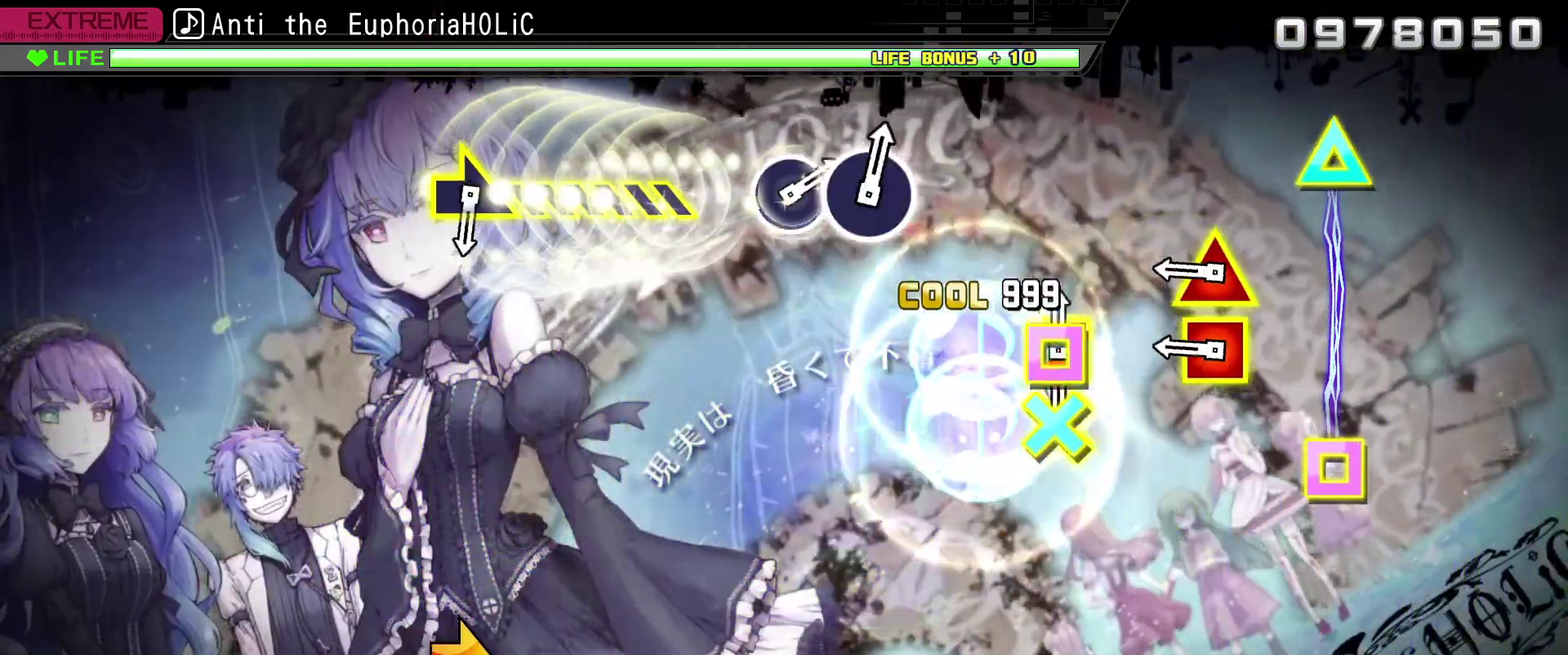
{"buttons": ["SQUARE", "TRIANGLE"], "left_stick": "center", "right_stick": "center", "events": [[50, "CROSS", "down"], [50, "SQUARE", "down"], [117, "CROSS", "up"], [117, "SQUARE", "up"], [334, "SQUARE", "down"], [334, "TRIANGLE", "down"]]}
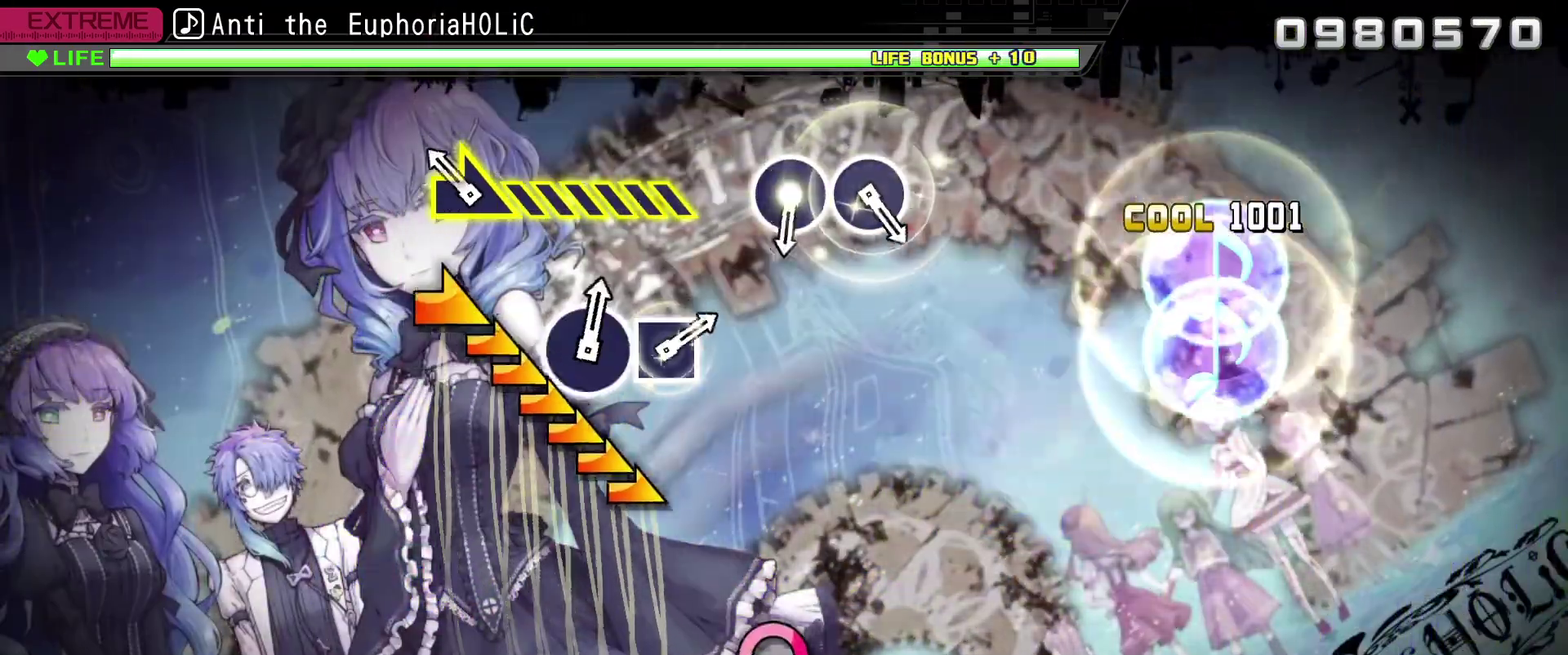
{"buttons": [], "left_stick": "center", "right_stick": "center", "events": [[134, "left_stick", "right"], [400, "SQUARE", "up"], [400, "TRIANGLE", "up"], [484, "left_stick", "center"]]}
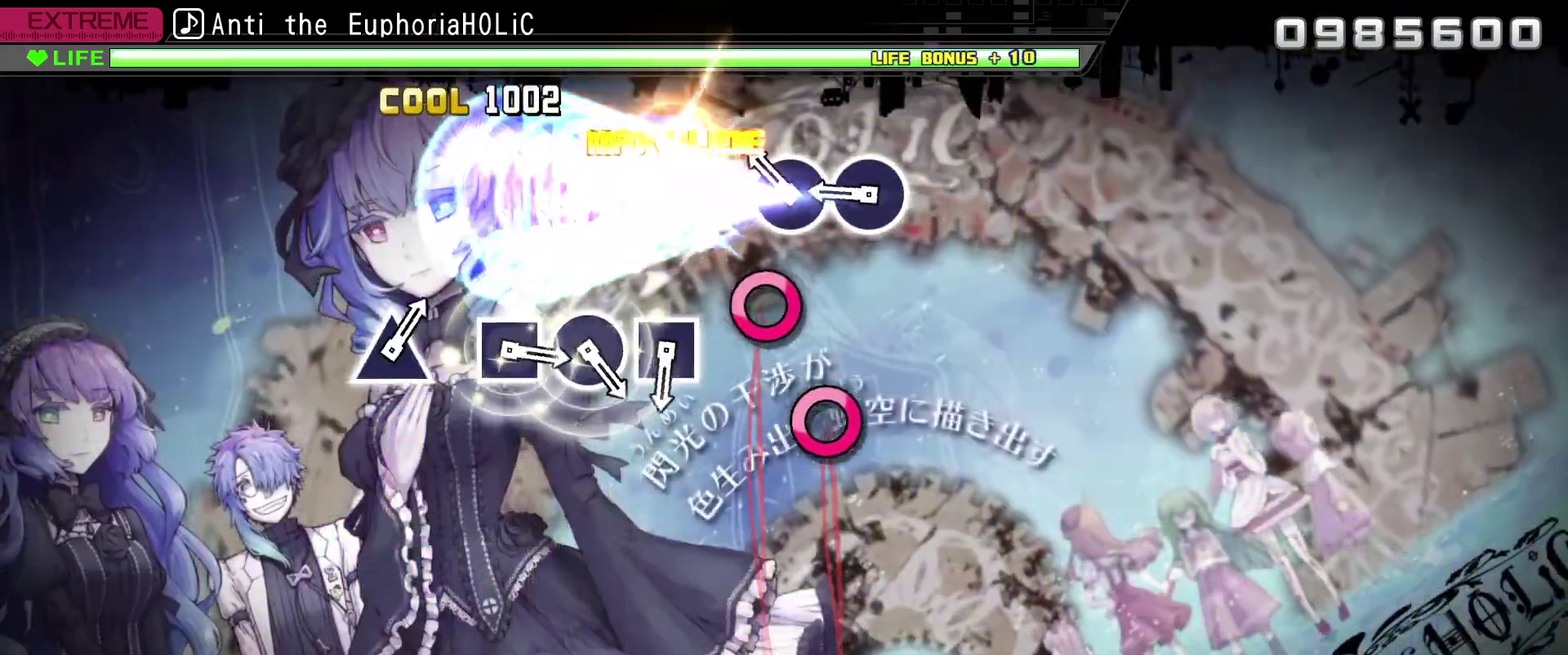
{"buttons": [], "left_stick": "center", "right_stick": "center", "events": [[184, "CIRCLE", "down"], [267, "CIRCLE", "up"], [334, "CIRCLE", "down"], [467, "CIRCLE", "up"]]}
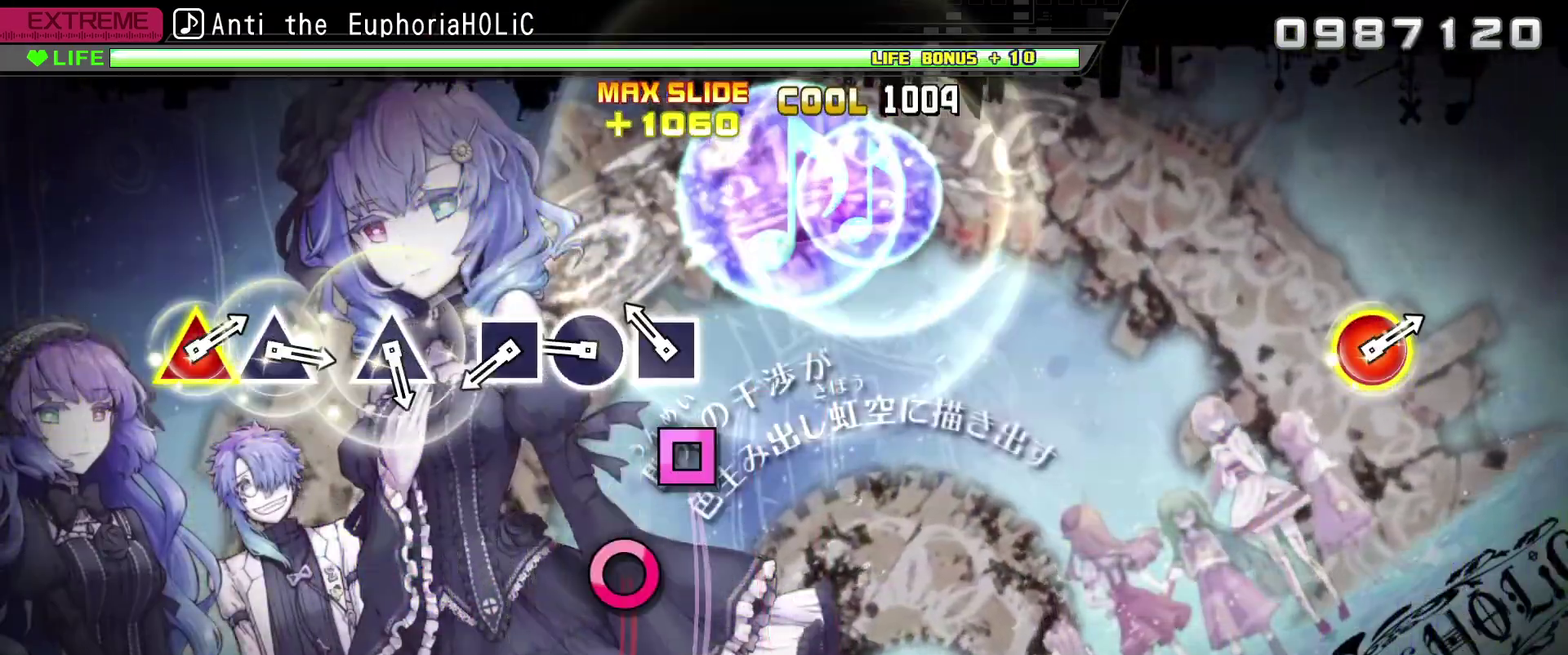
{"buttons": ["SQUARE"], "left_stick": "center", "right_stick": "center", "events": [[167, "SQUARE", "down"], [234, "SQUARE", "up"], [317, "CIRCLE", "down"], [434, "CIRCLE", "up"], [484, "SQUARE", "down"]]}